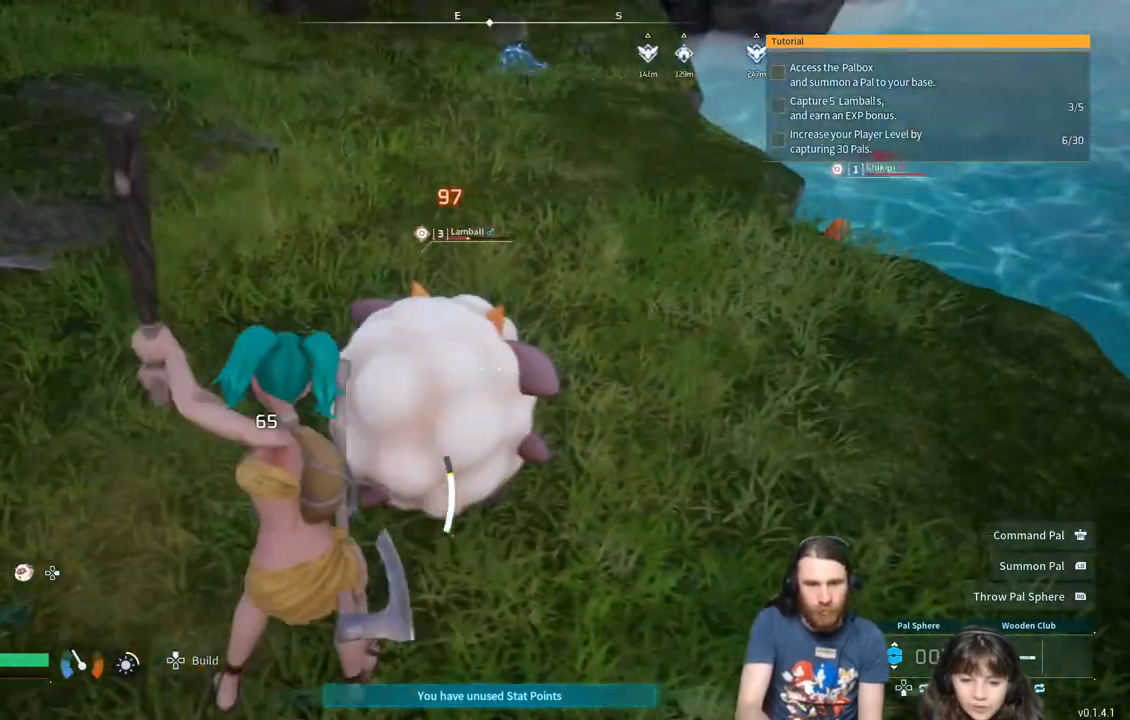
Gameplay with a controller (Xbox layout); each line is a JSON object with the inputs held at the frame after it. "events" lists button and stick changes between this image and that frame as [ms after this image, input, new state], when the widget could be followed in between.
{"buttons": [], "left_stick": "down-right", "right_stick": "left", "events": [[100, "right_stick", "left"], [183, "right_stick", "center"], [283, "right_stick", "left"], [467, "R2", "up"], [467, "left_stick", "down-right"]]}
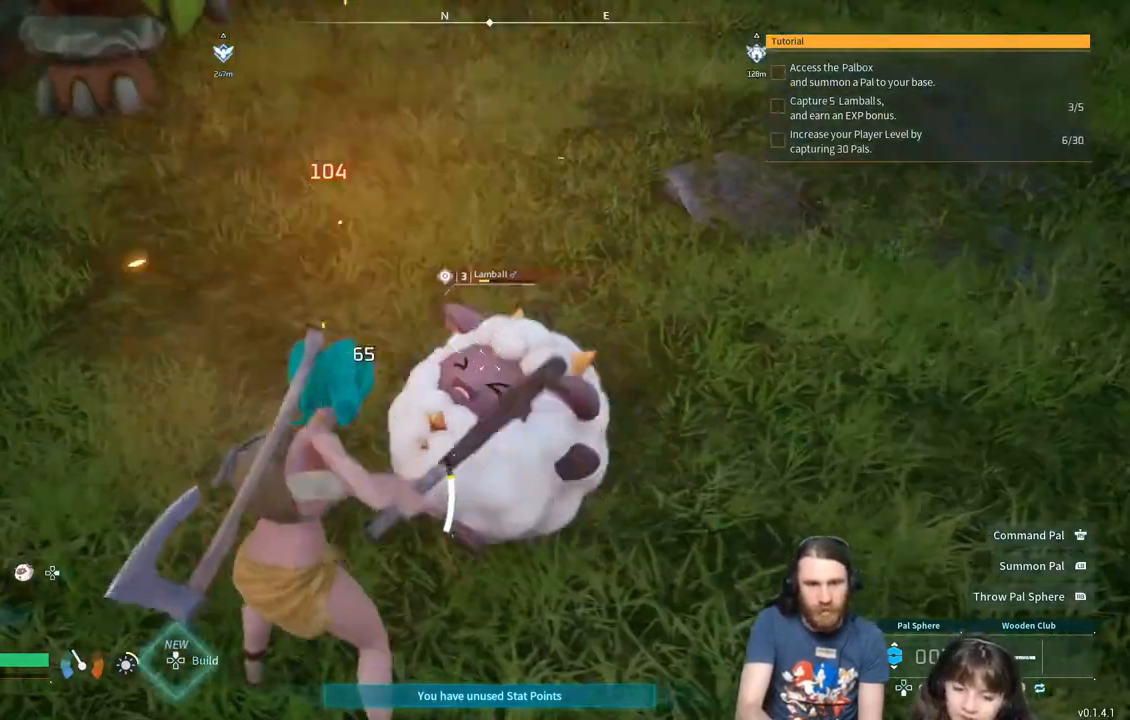
{"buttons": ["R1"], "left_stick": "right", "right_stick": "left", "events": [[133, "R1", "down"], [367, "left_stick", "right"]]}
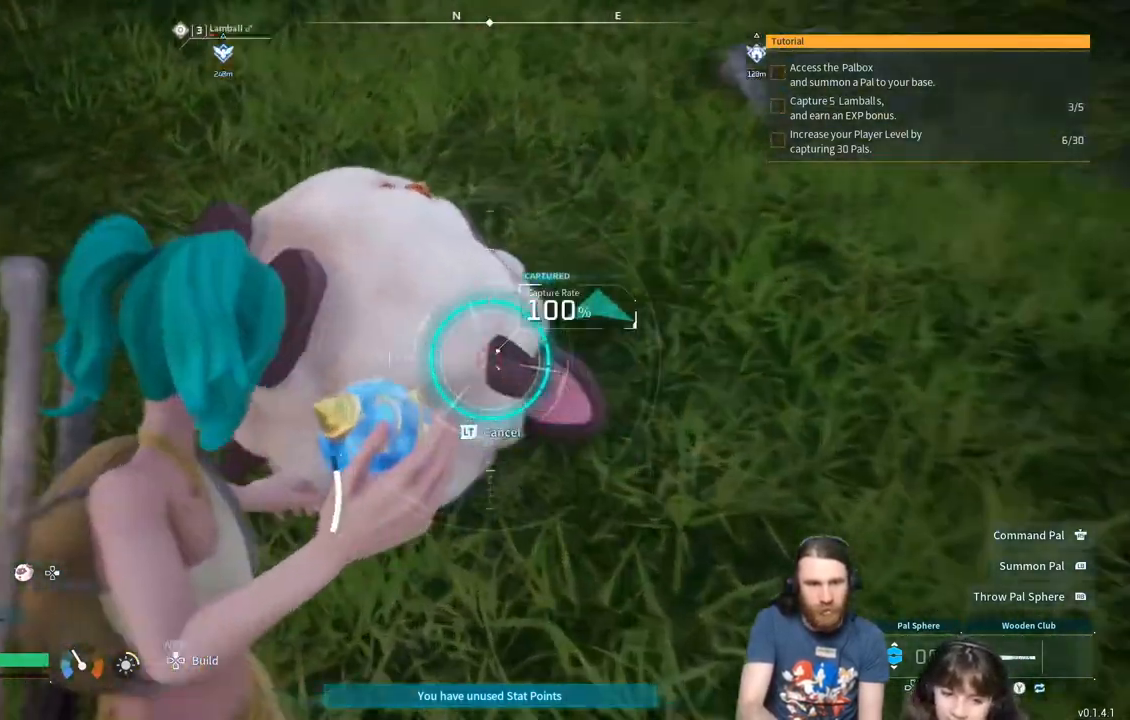
{"buttons": [], "left_stick": "center", "right_stick": "left", "events": [[33, "left_stick", "down-right"], [167, "right_stick", "up-left"], [200, "left_stick", "center"], [300, "R1", "up"], [417, "right_stick", "left"]]}
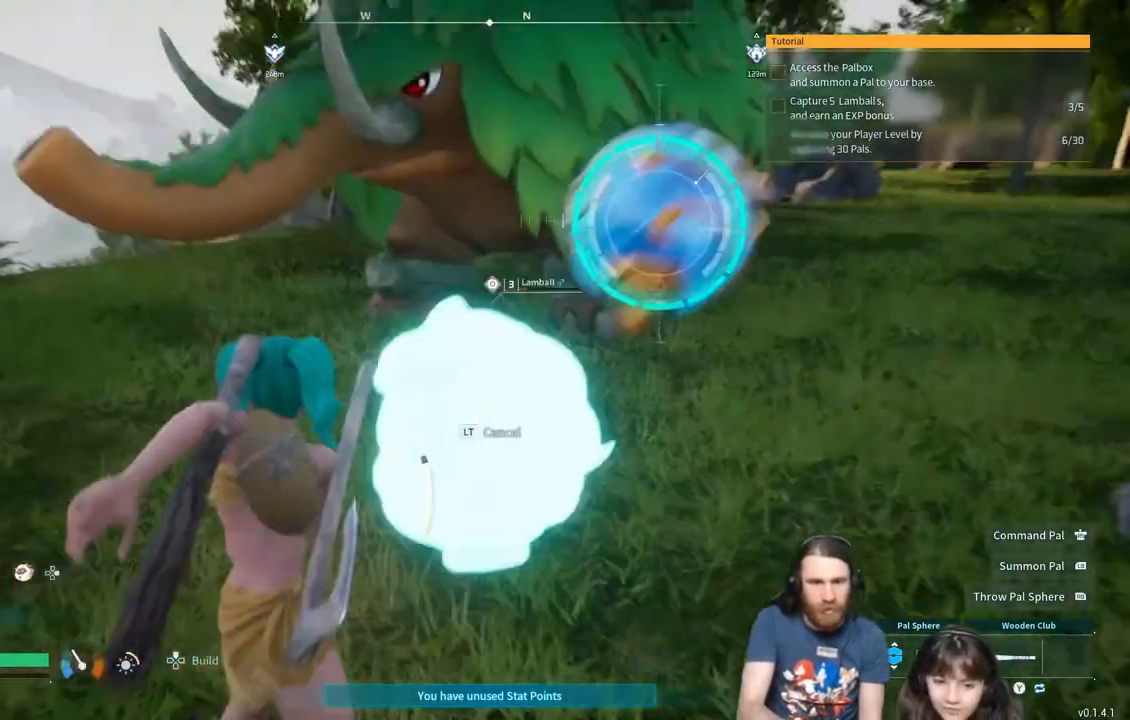
{"buttons": [], "left_stick": "down-right", "right_stick": "center", "events": [[33, "right_stick", "center"], [317, "left_stick", "down-right"]]}
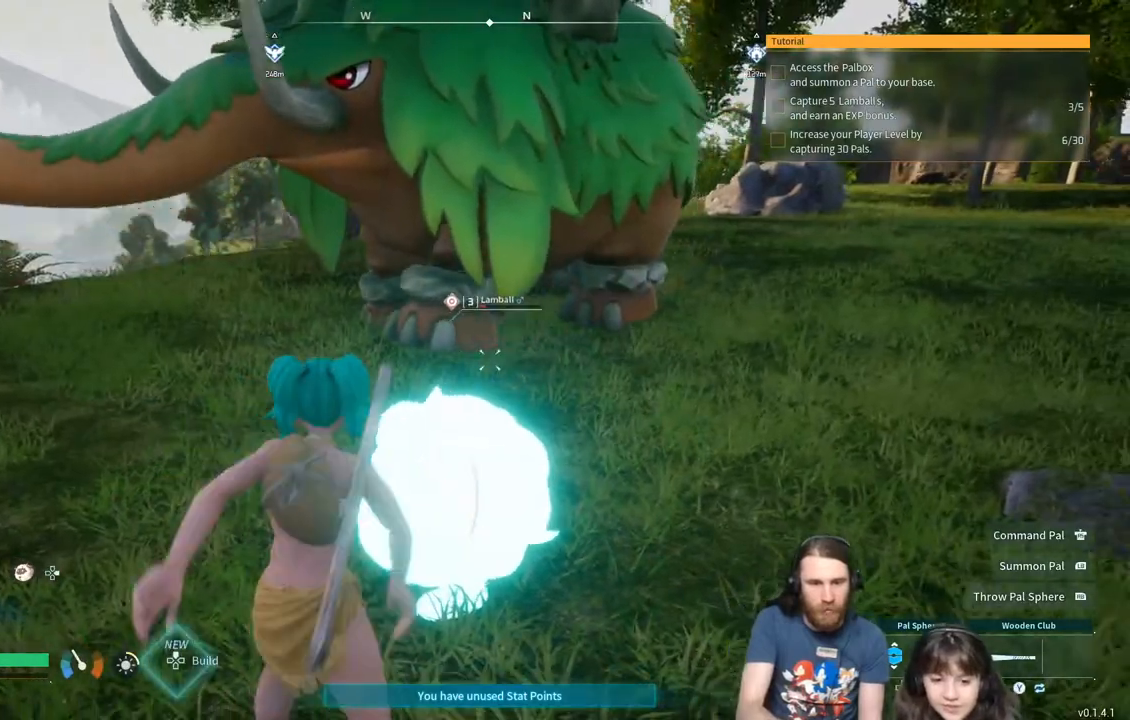
{"buttons": [], "left_stick": "right", "right_stick": "left", "events": [[283, "left_stick", "right"], [383, "right_stick", "left"]]}
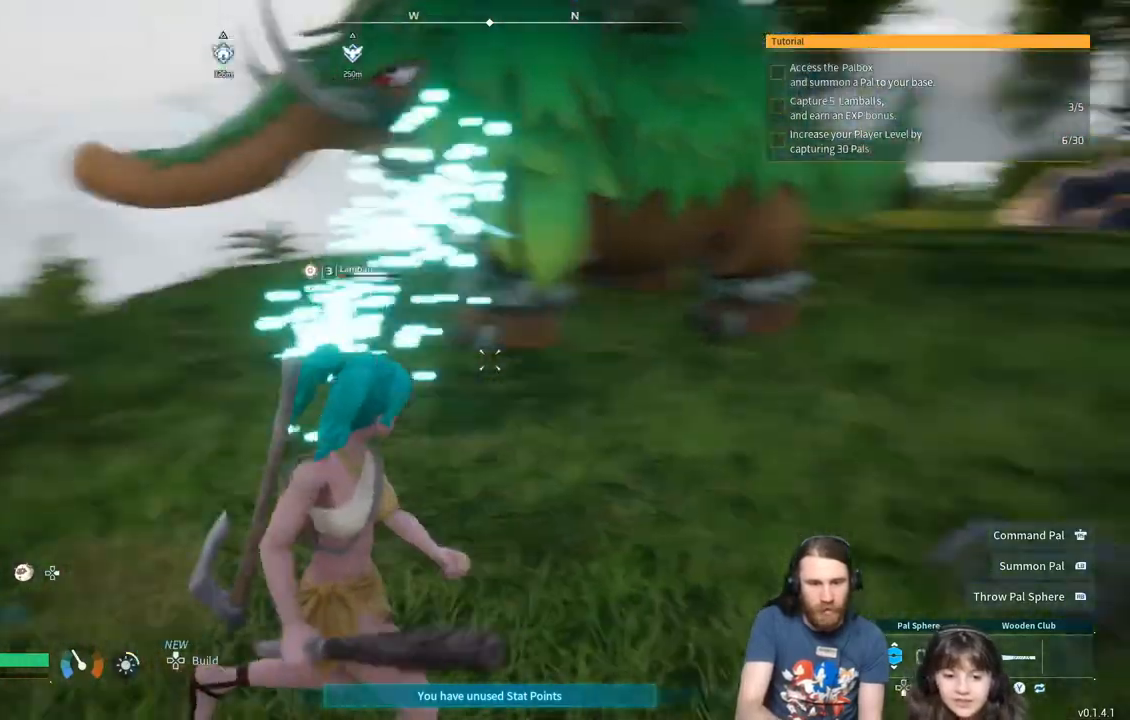
{"buttons": [], "left_stick": "up-right", "right_stick": "center", "events": [[17, "right_stick", "center"], [350, "right_stick", "up-right"], [367, "left_stick", "up-right"], [400, "right_stick", "center"]]}
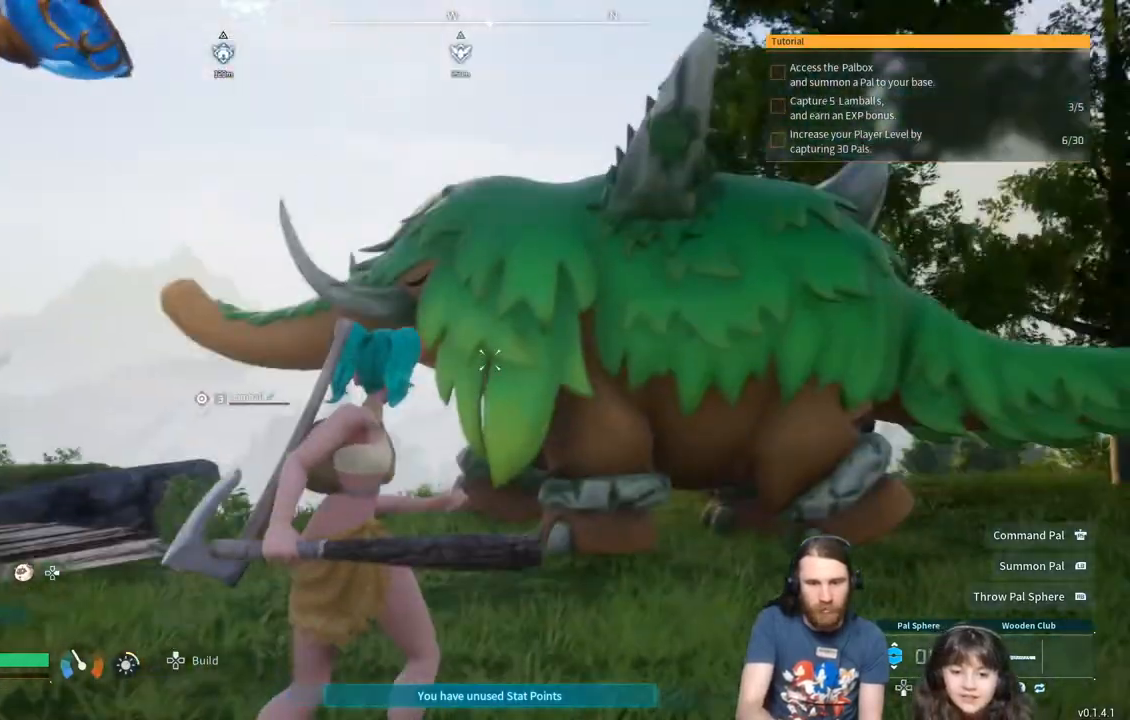
{"buttons": [], "left_stick": "up-right", "right_stick": "center", "events": []}
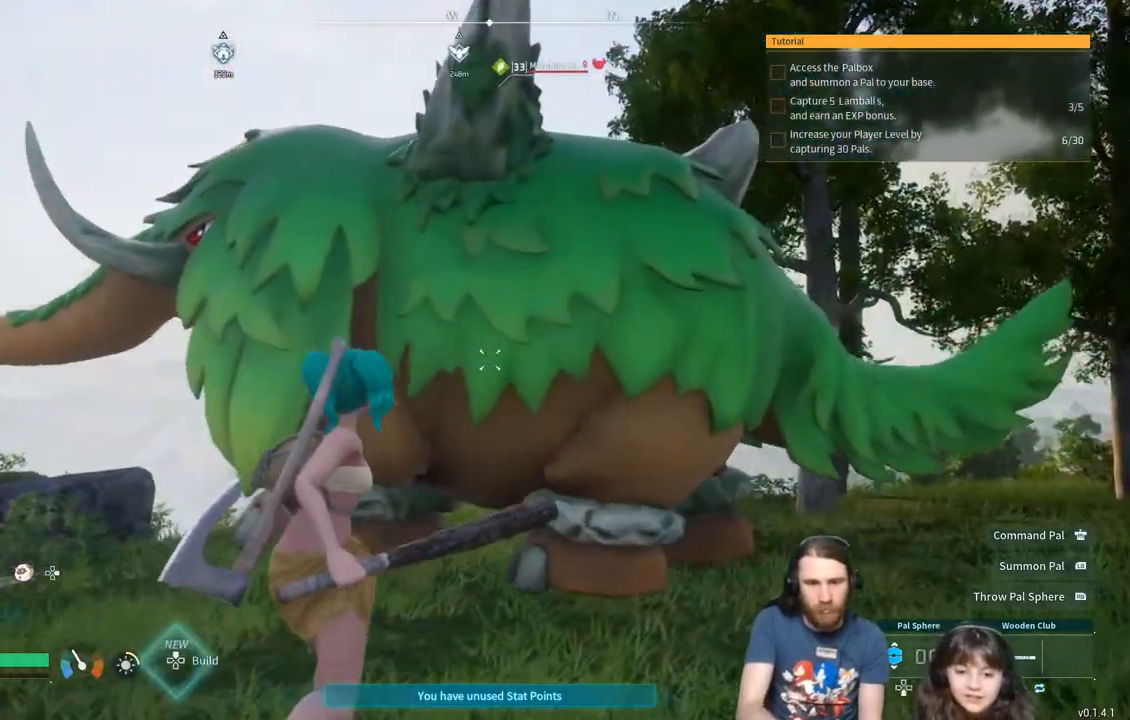
{"buttons": [], "left_stick": "center", "right_stick": "center", "events": [[100, "right_stick", "up"], [200, "right_stick", "center"], [217, "left_stick", "center"]]}
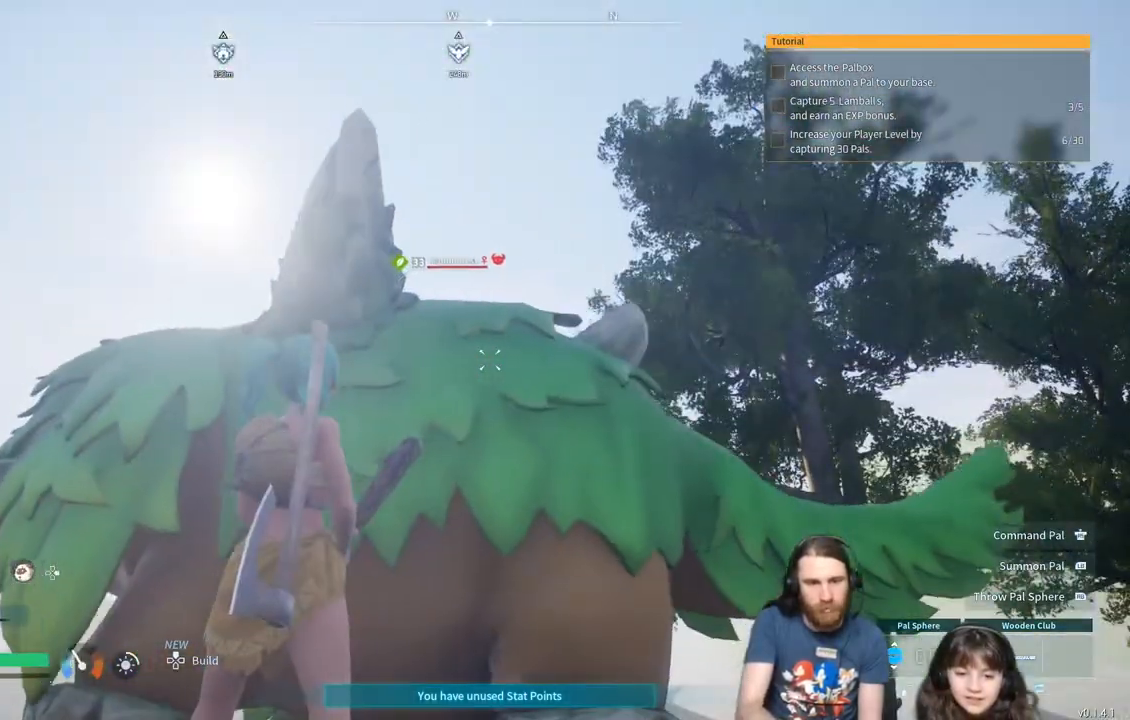
{"buttons": [], "left_stick": "center", "right_stick": "center", "events": []}
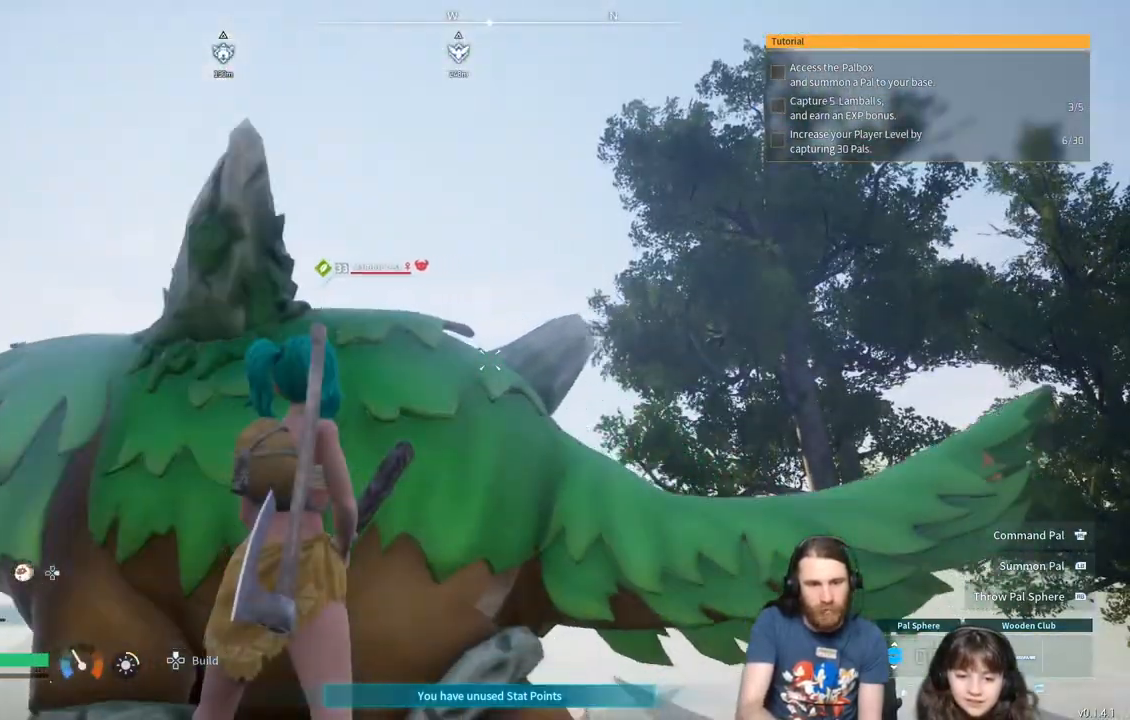
{"buttons": [], "left_stick": "center", "right_stick": "down-left", "events": [[67, "right_stick", "down-left"]]}
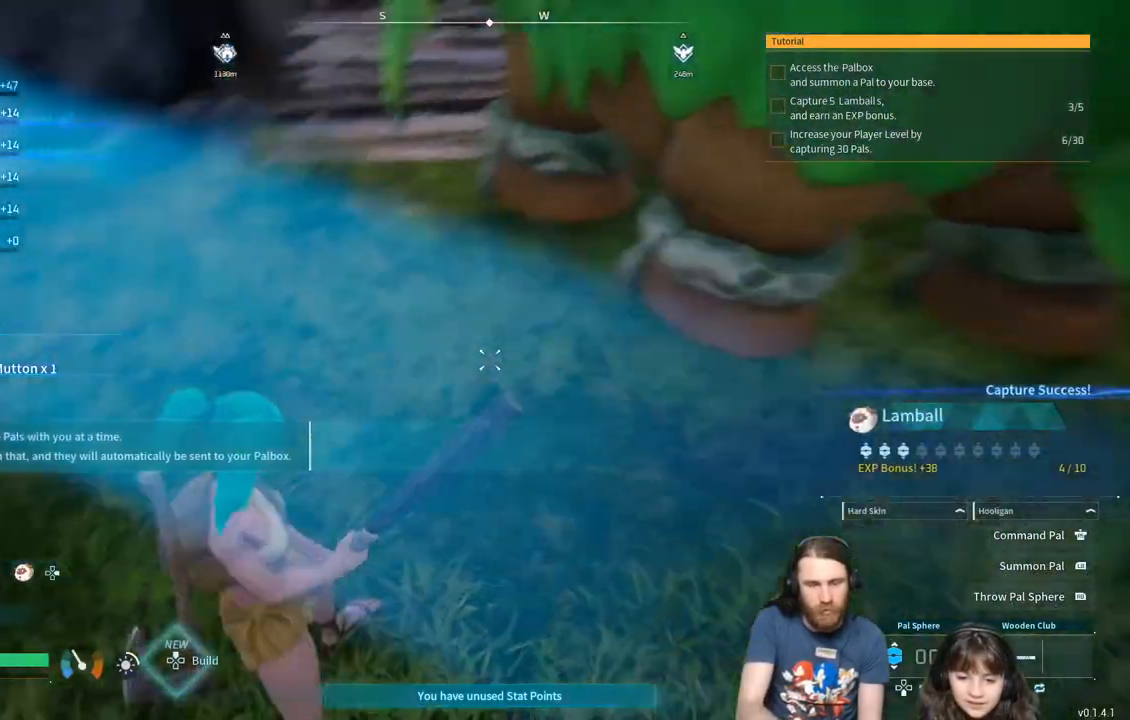
{"buttons": [], "left_stick": "down-left", "right_stick": "left", "events": [[67, "right_stick", "left"], [167, "left_stick", "down-left"]]}
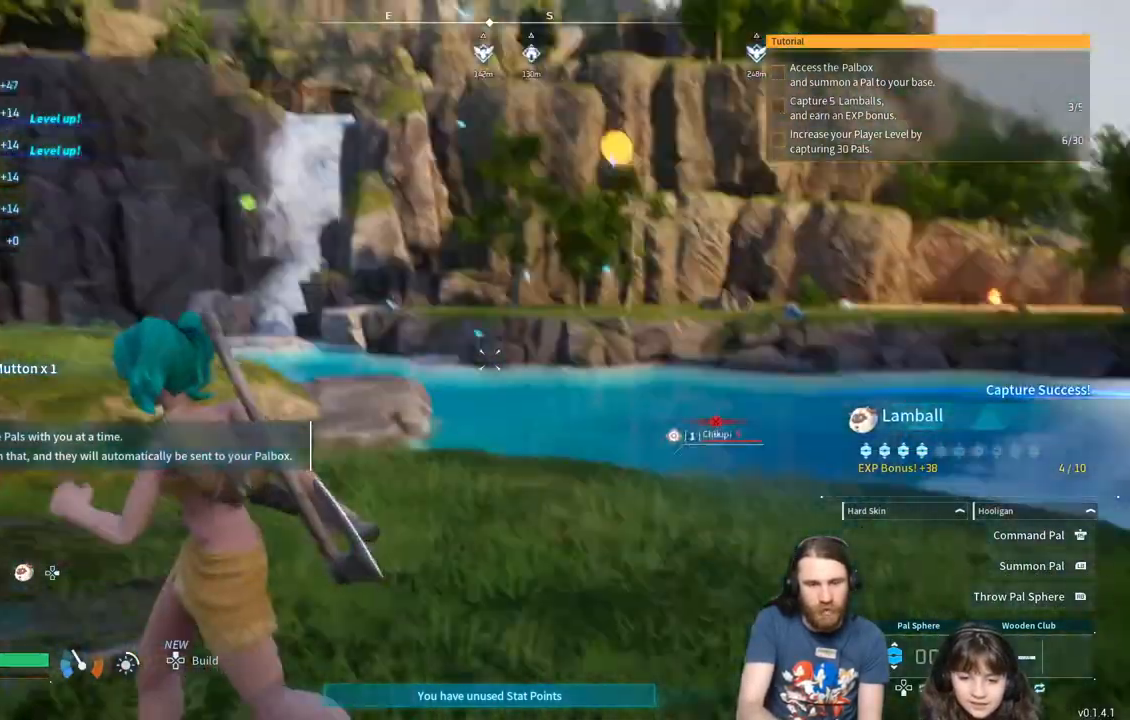
{"buttons": [], "left_stick": "up", "right_stick": "center", "events": [[100, "left_stick", "left"], [233, "left_stick", "up-left"], [483, "left_stick", "up"], [483, "right_stick", "center"]]}
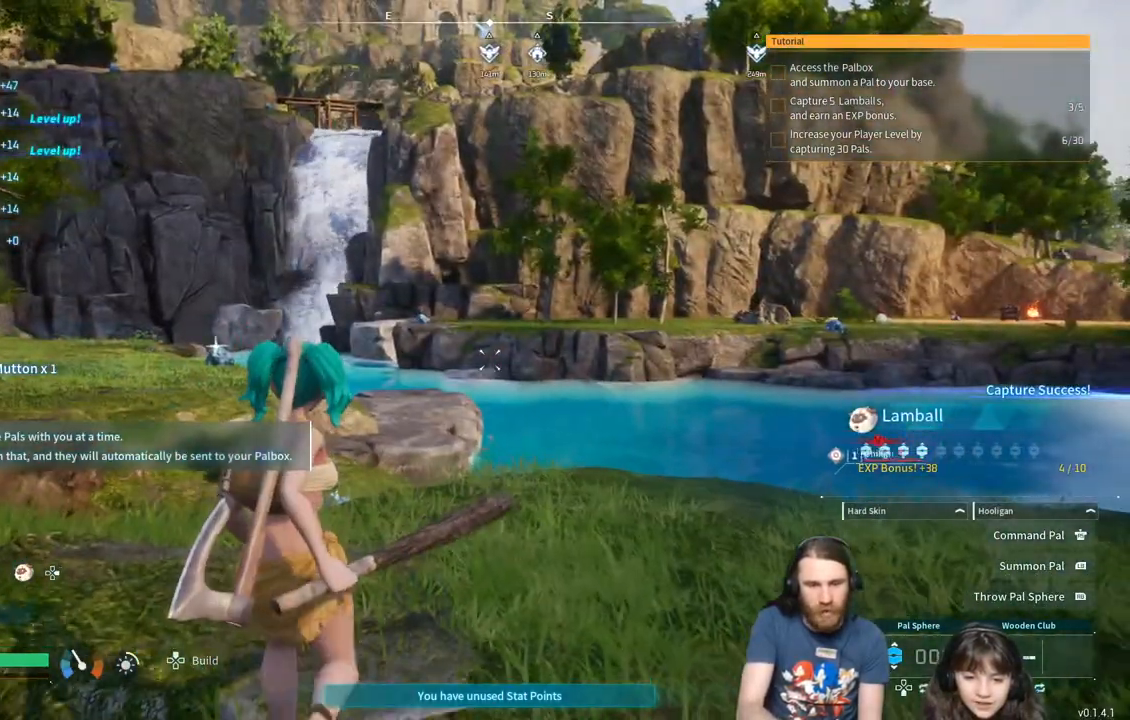
{"buttons": [], "left_stick": "up", "right_stick": "center", "events": [[200, "right_stick", "right"], [317, "right_stick", "center"]]}
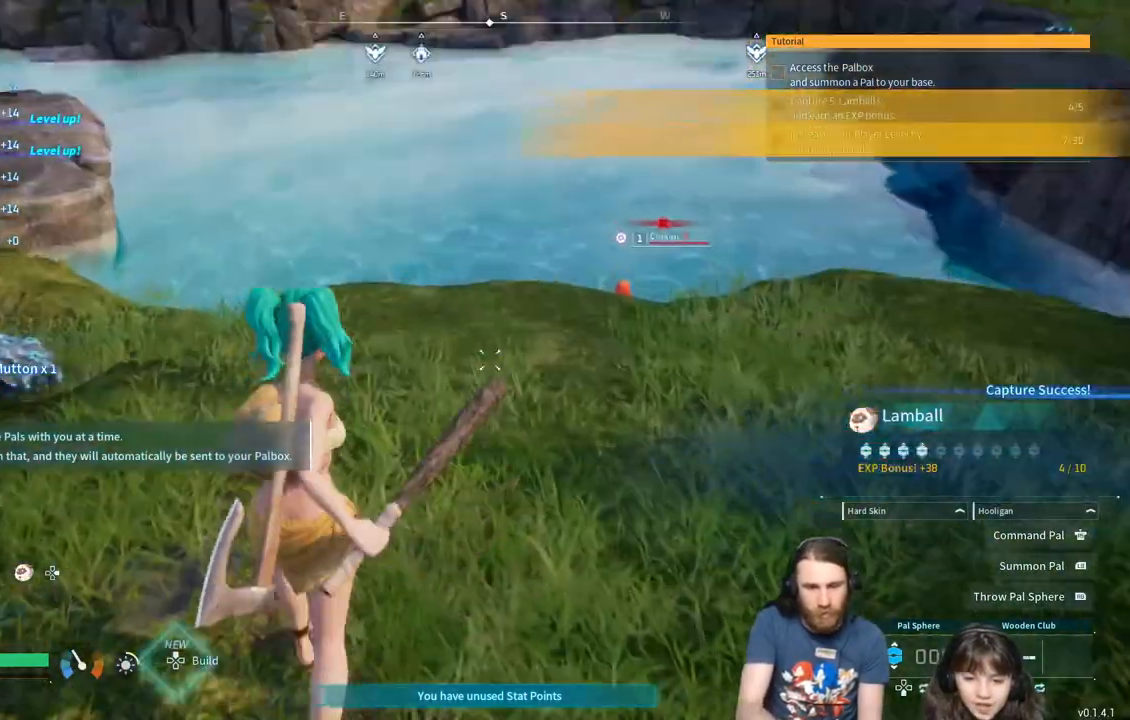
{"buttons": [], "left_stick": "up", "right_stick": "center", "events": []}
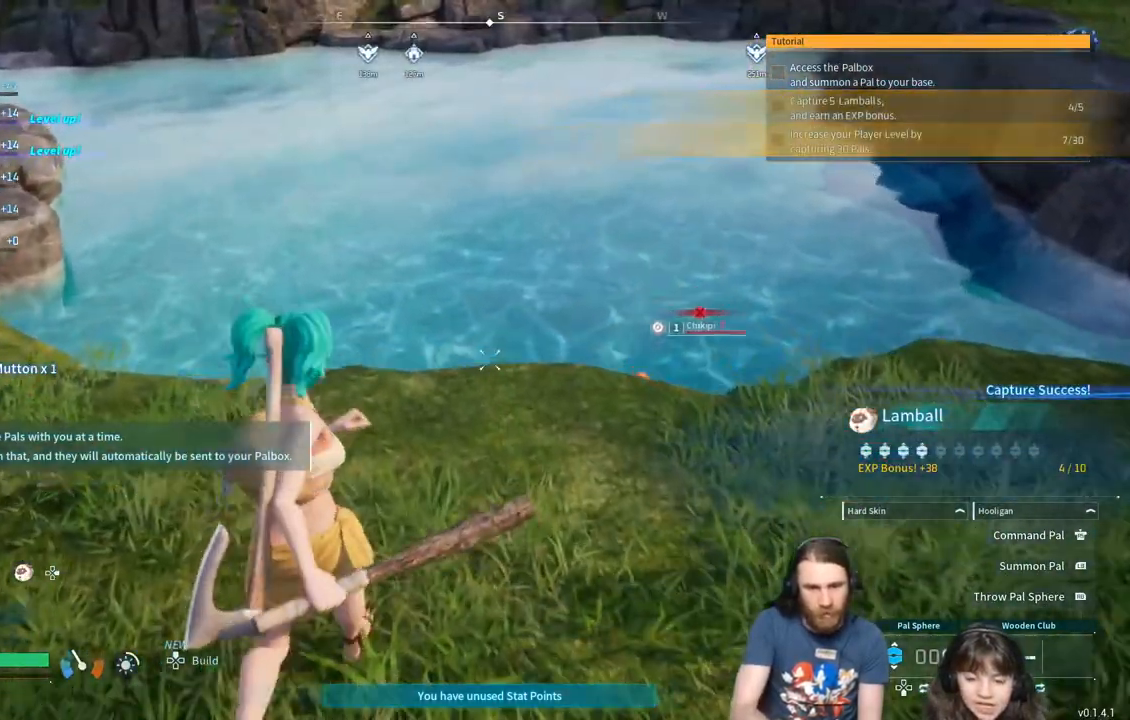
{"buttons": [], "left_stick": "left", "right_stick": "center", "events": [[50, "left_stick", "up-left"], [417, "left_stick", "left"]]}
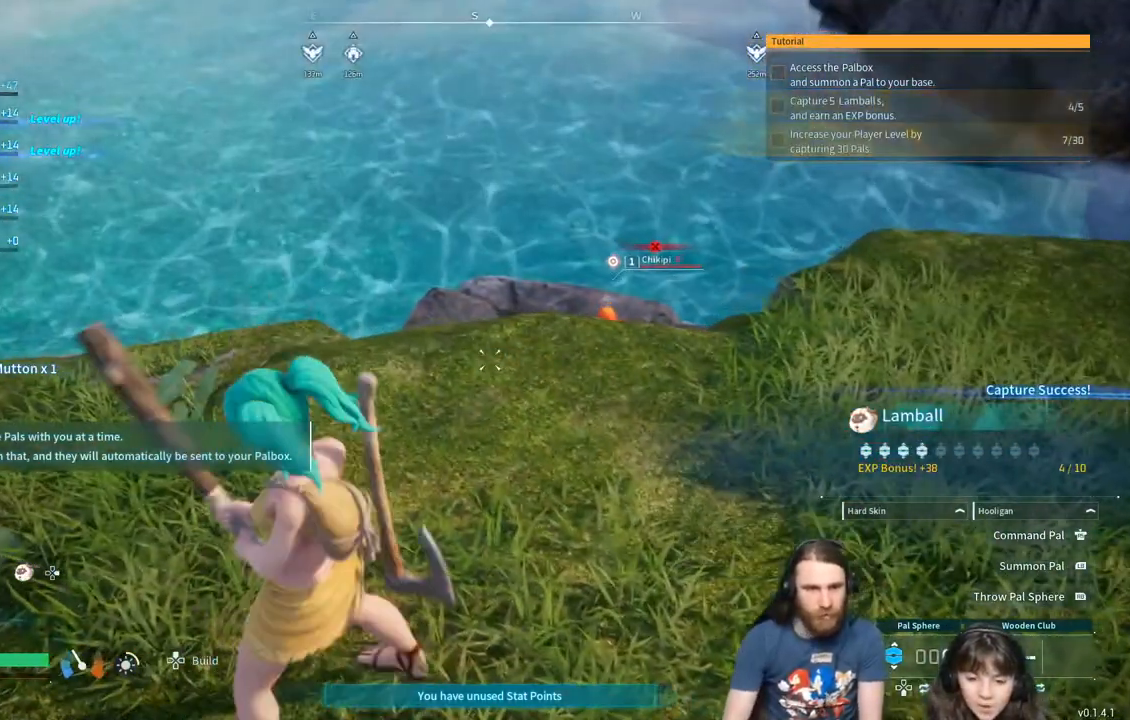
{"buttons": [], "left_stick": "up-left", "right_stick": "right", "events": [[150, "left_stick", "up-left"], [300, "right_stick", "right"]]}
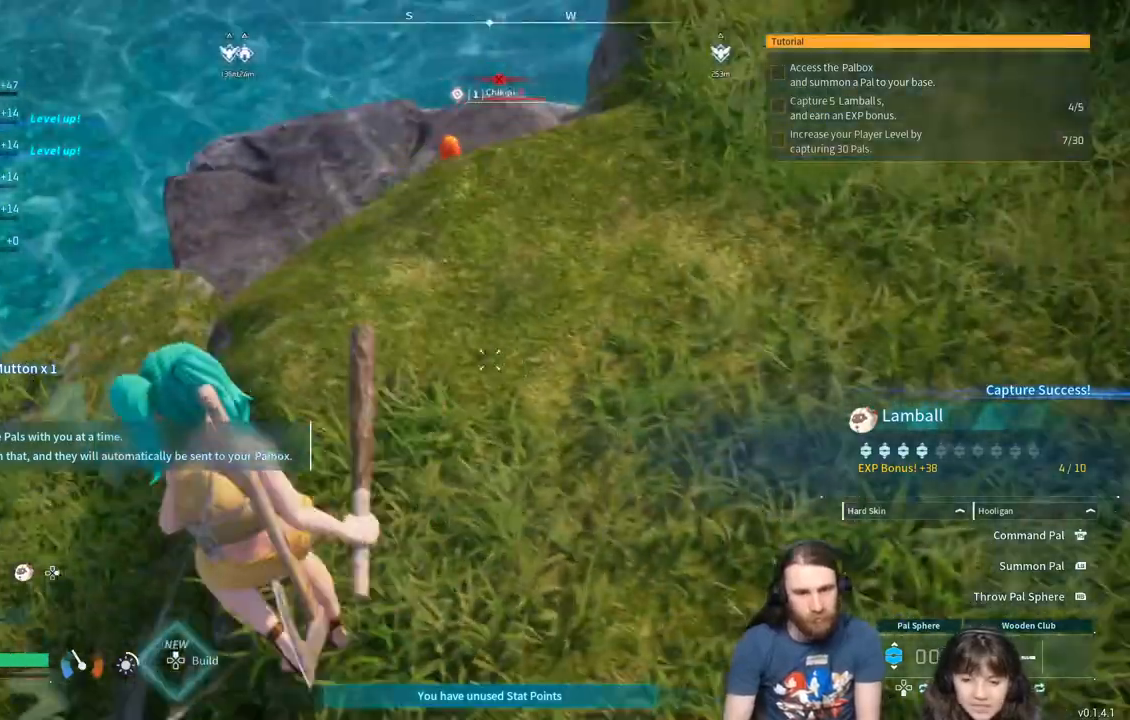
{"buttons": [], "left_stick": "up-left", "right_stick": "right", "events": [[83, "right_stick", "center"], [183, "right_stick", "right"]]}
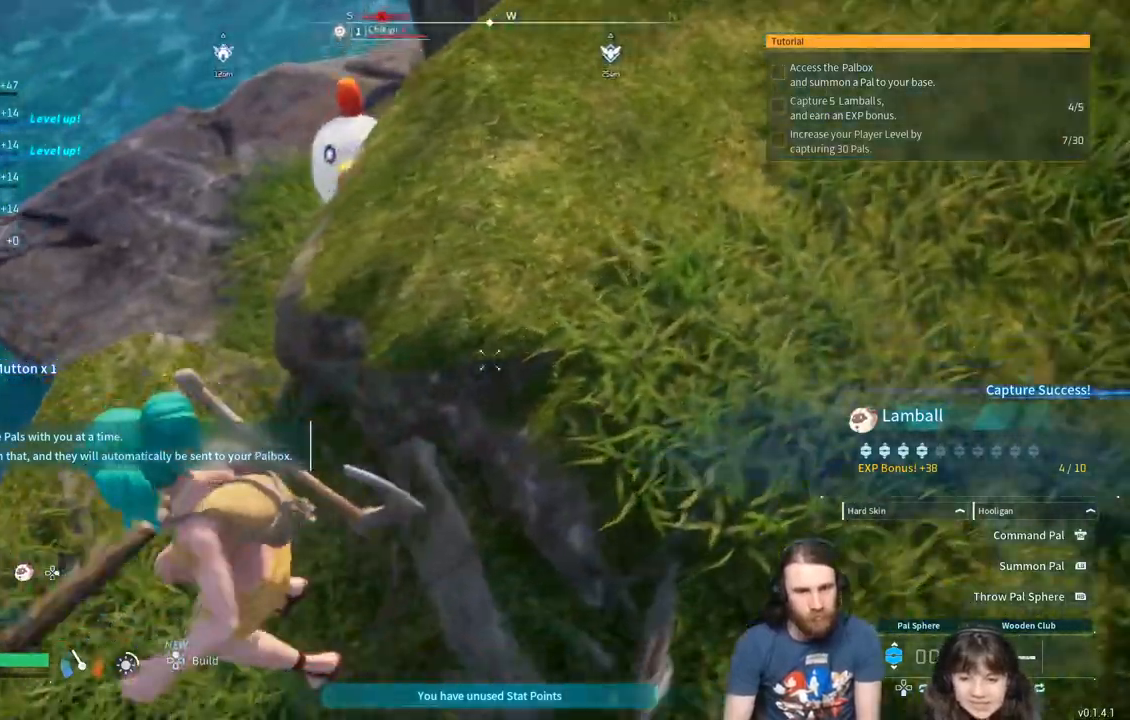
{"buttons": [], "left_stick": "center", "right_stick": "center", "events": [[333, "left_stick", "left"], [400, "right_stick", "center"], [433, "left_stick", "center"]]}
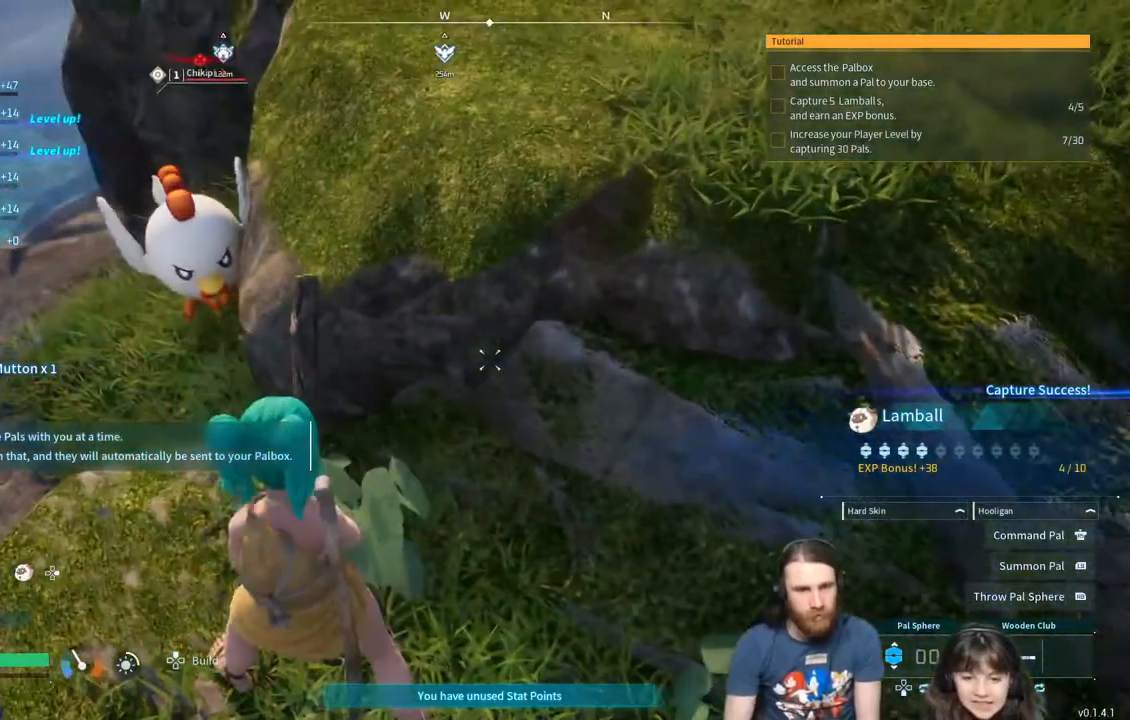
{"buttons": [], "left_stick": "down-right", "right_stick": "center", "events": [[250, "left_stick", "left"], [317, "left_stick", "down-left"], [500, "left_stick", "down-right"]]}
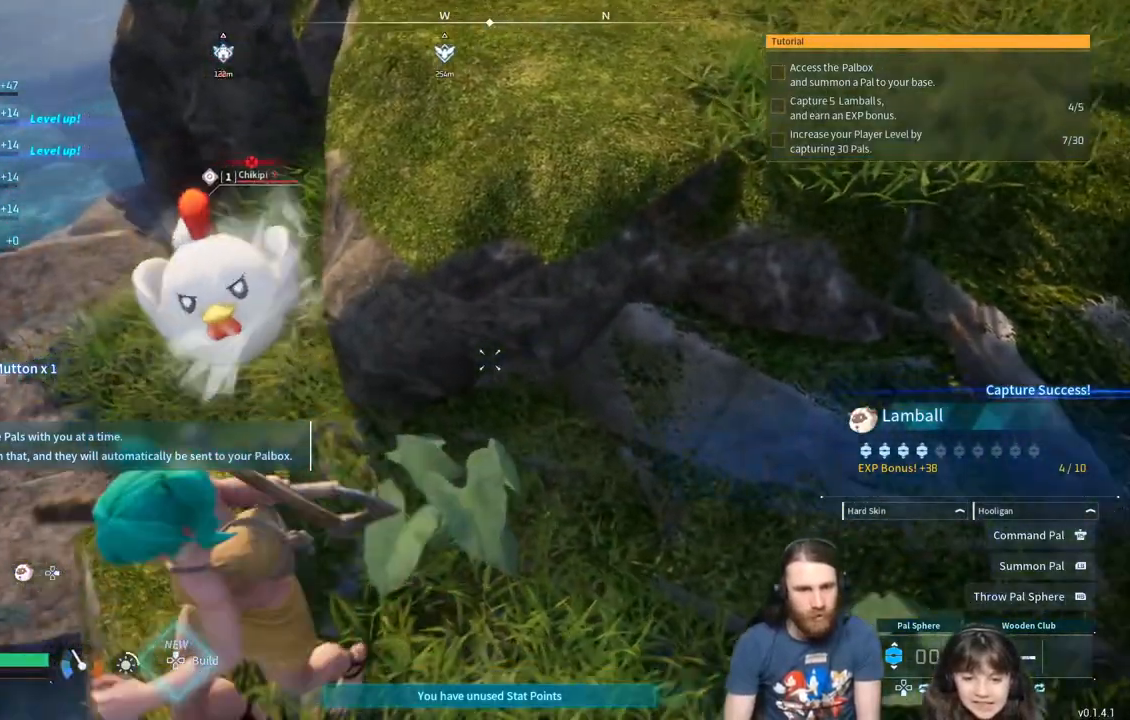
{"buttons": [], "left_stick": "down-right", "right_stick": "center", "events": [[217, "right_stick", "left"], [283, "left_stick", "right"], [400, "left_stick", "down-right"], [450, "right_stick", "center"]]}
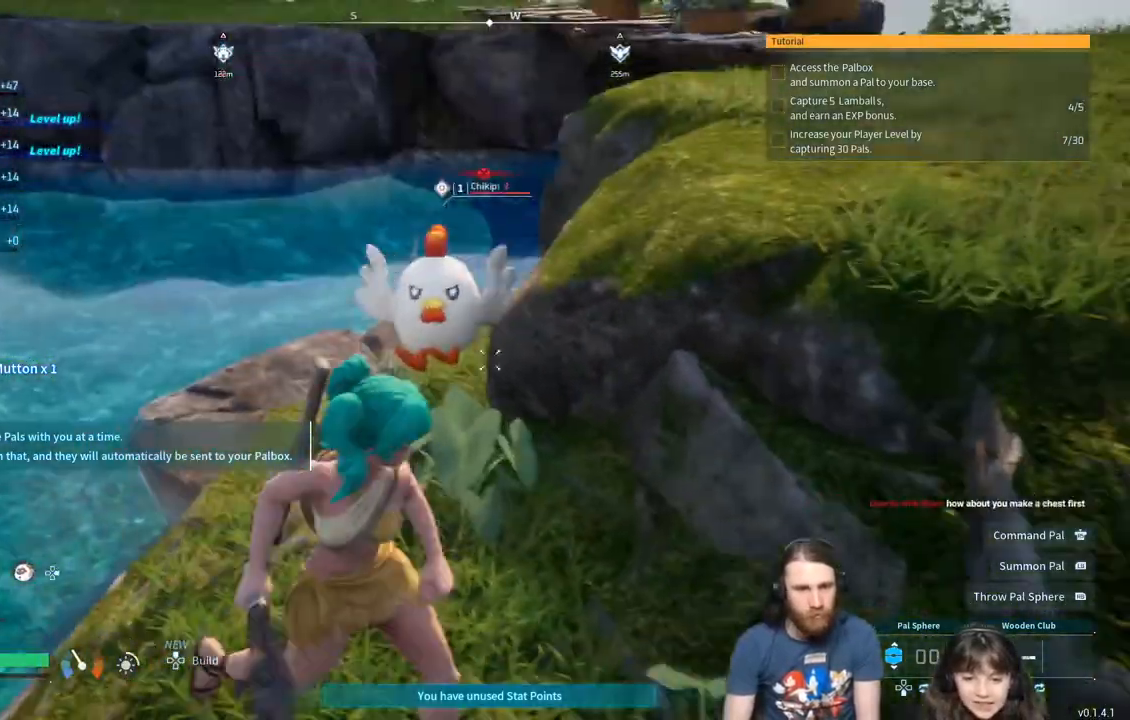
{"buttons": [], "left_stick": "up-left", "right_stick": "center", "events": [[200, "left_stick", "down"], [417, "left_stick", "up-left"]]}
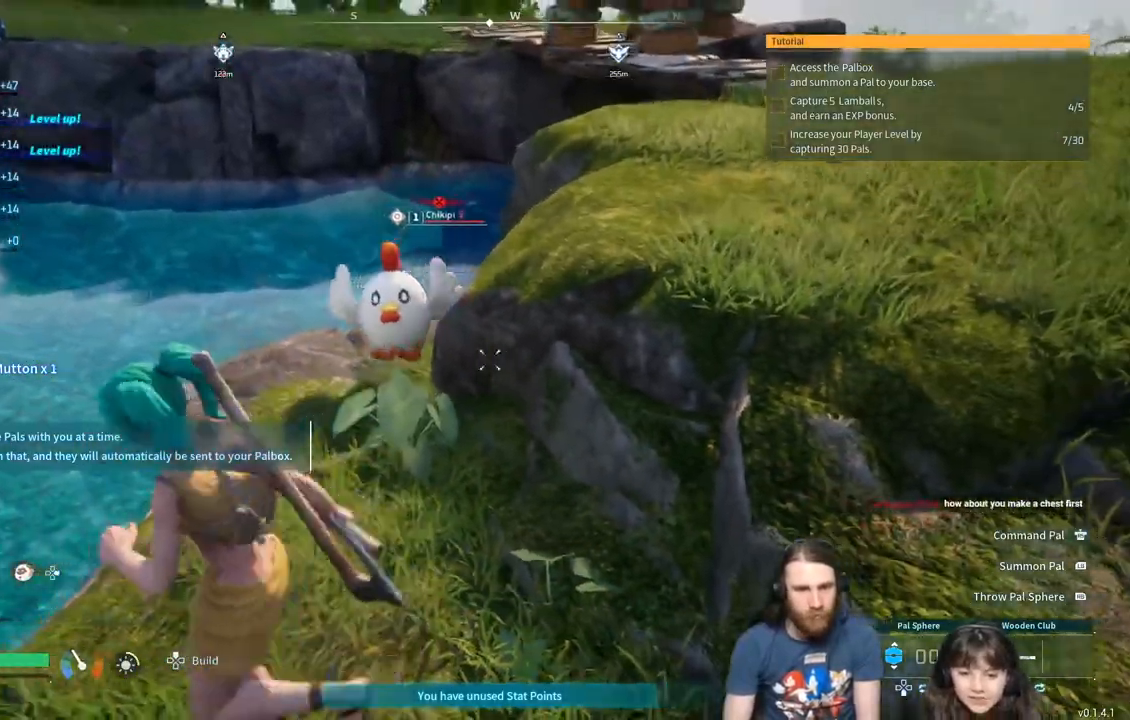
{"buttons": [], "left_stick": "up-left", "right_stick": "center", "events": []}
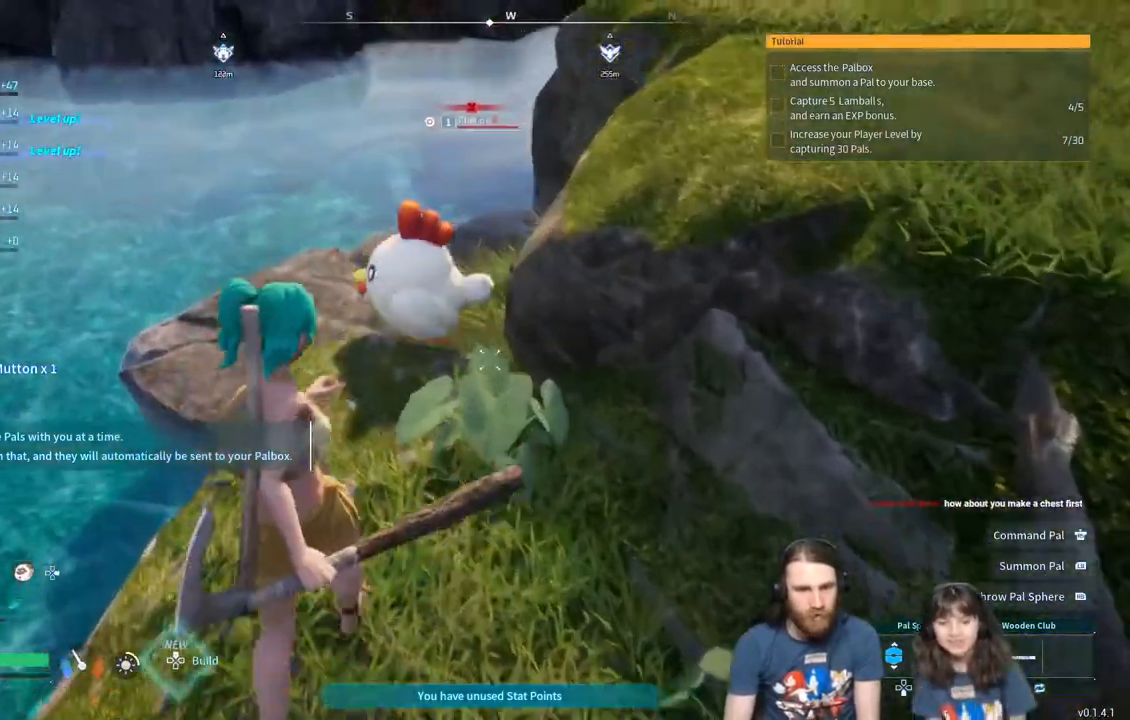
{"buttons": [], "left_stick": "up", "right_stick": "center", "events": [[283, "left_stick", "up"]]}
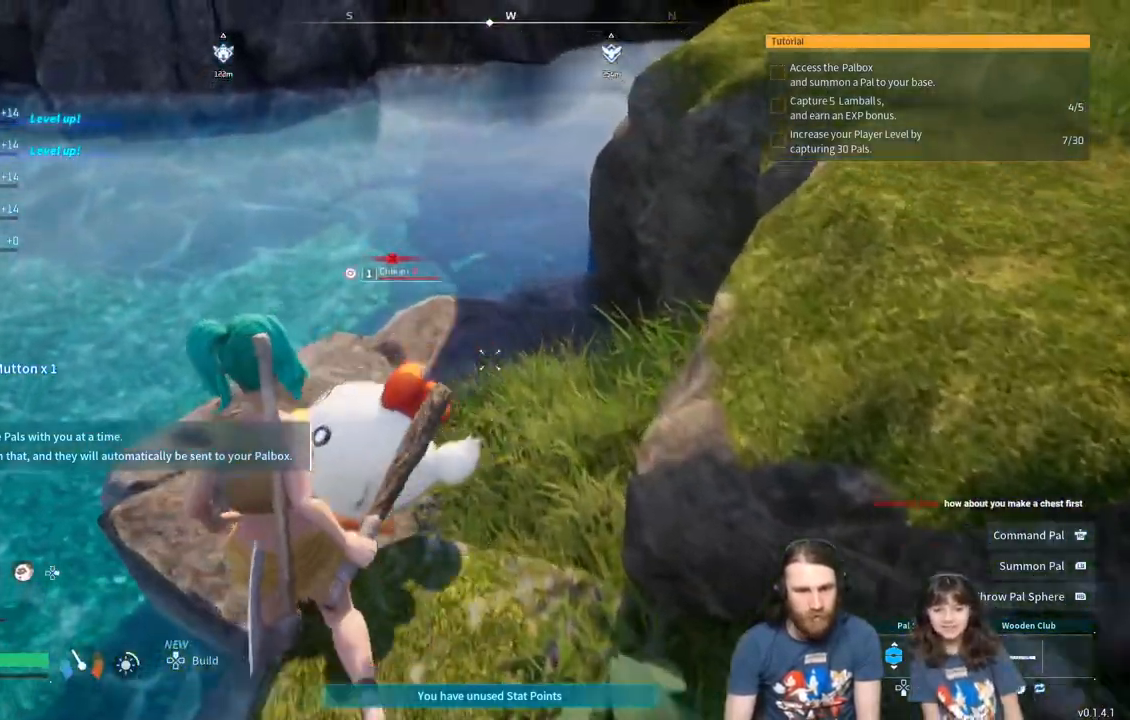
{"buttons": [], "left_stick": "up-right", "right_stick": "left", "events": [[433, "right_stick", "left"], [500, "left_stick", "up-right"]]}
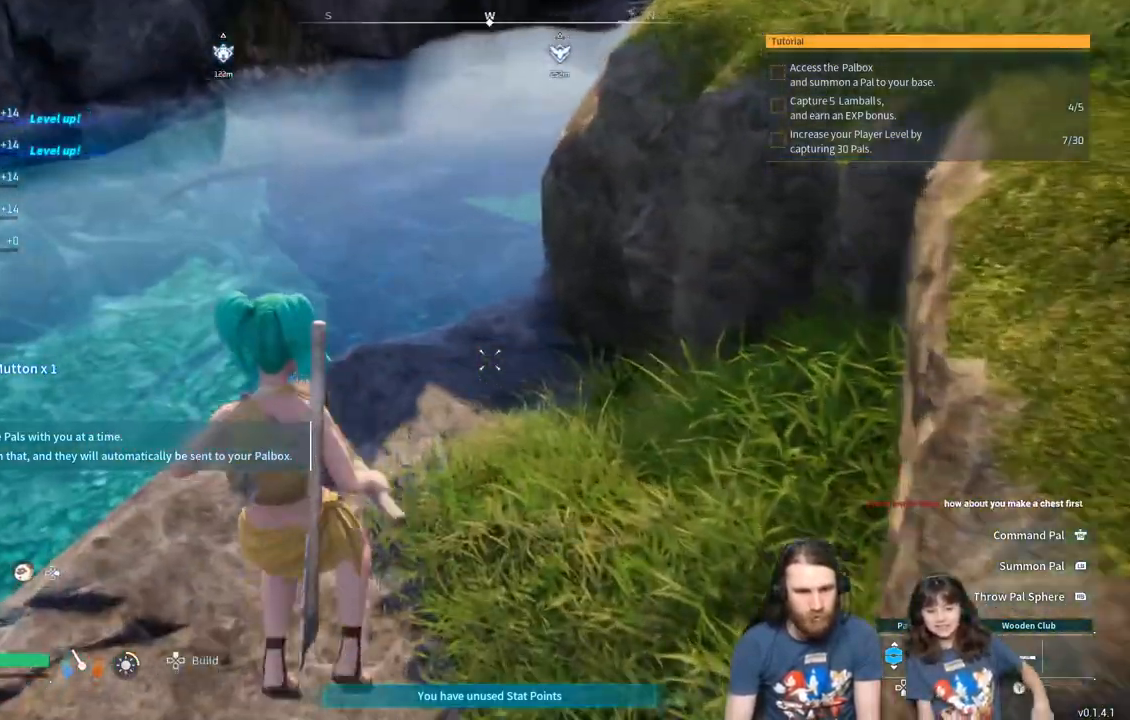
{"buttons": [], "left_stick": "down-right", "right_stick": "left", "events": [[433, "left_stick", "down-right"]]}
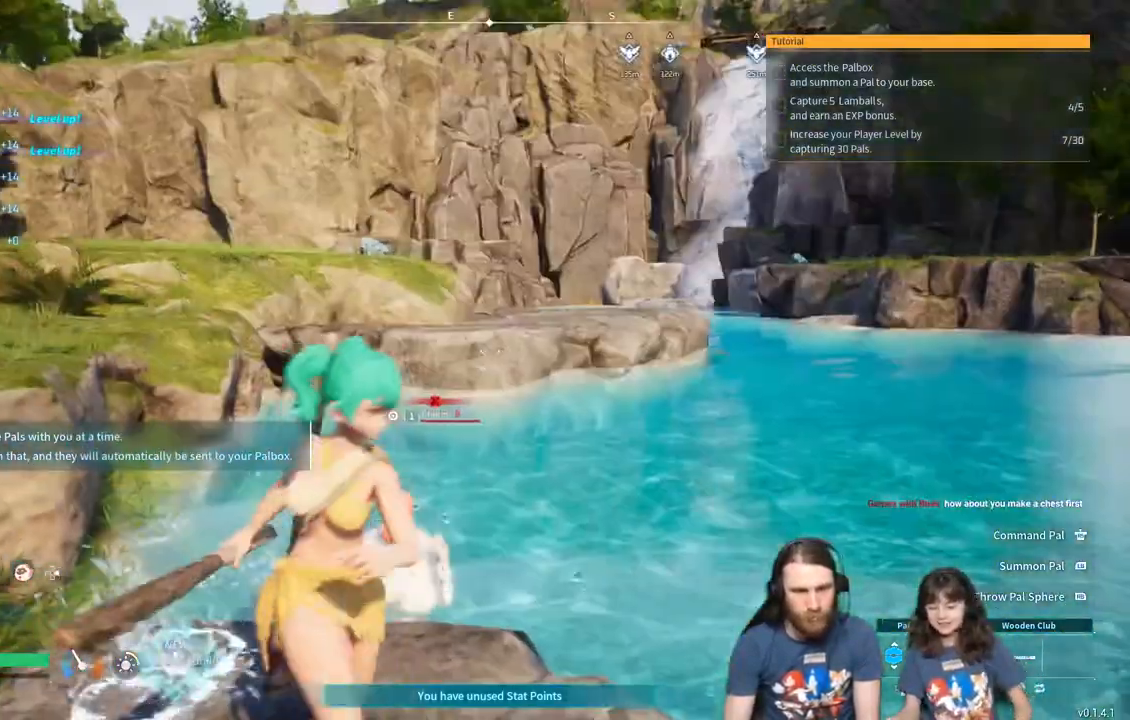
{"buttons": [], "left_stick": "up", "right_stick": "left", "events": [[217, "left_stick", "up-right"], [350, "left_stick", "up"]]}
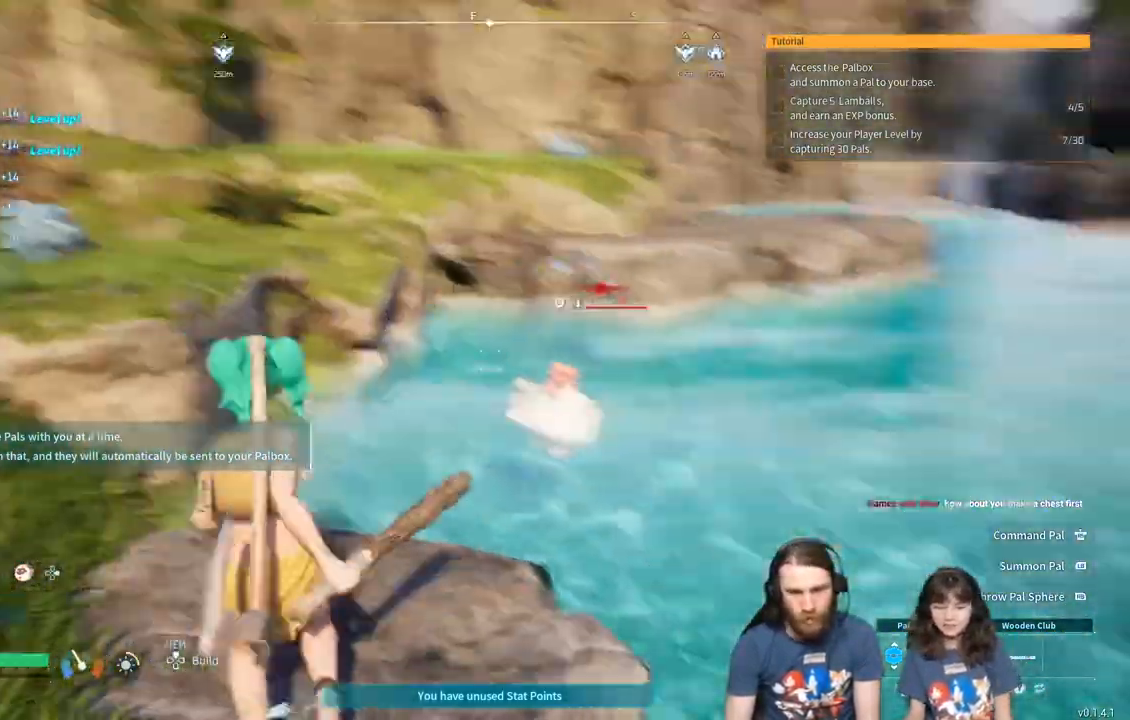
{"buttons": [], "left_stick": "up", "right_stick": "left", "events": [[17, "left_stick", "center"], [183, "left_stick", "up"]]}
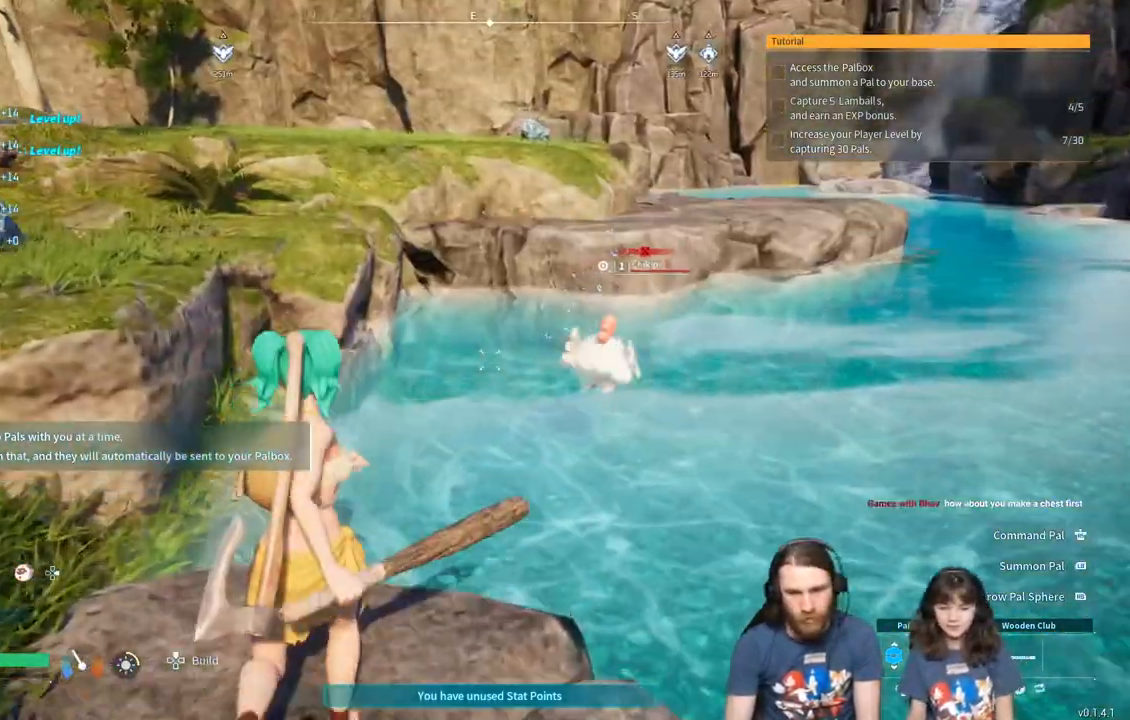
{"buttons": [], "left_stick": "center", "right_stick": "center", "events": [[133, "left_stick", "center"], [133, "right_stick", "center"]]}
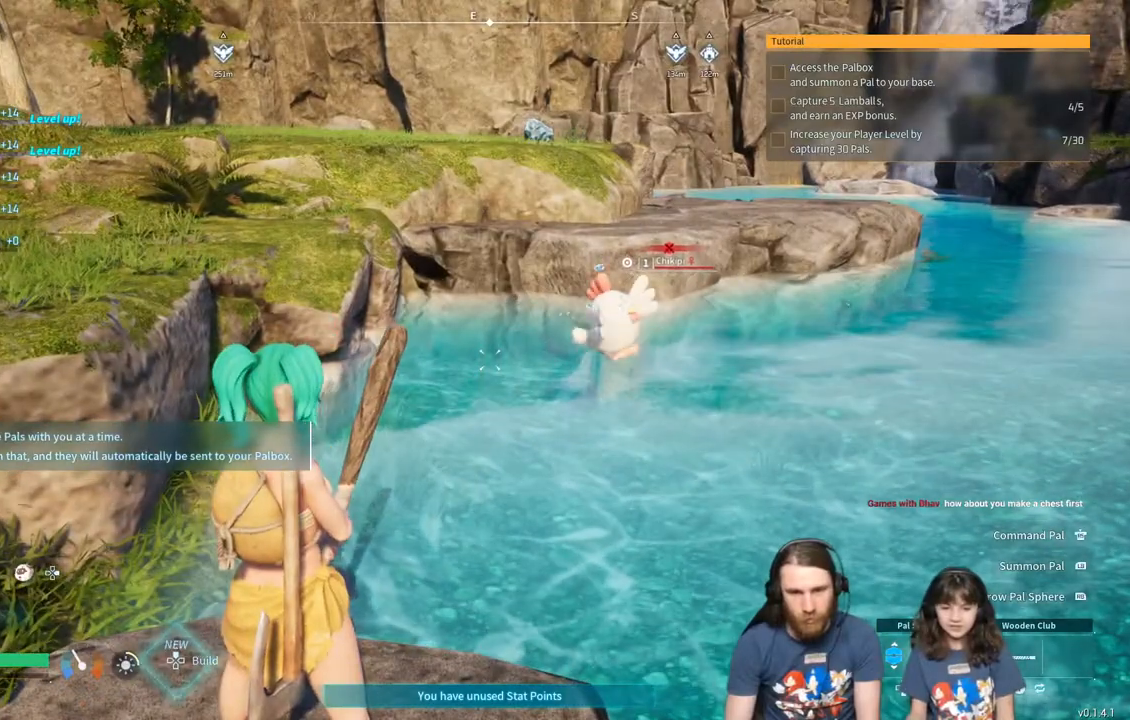
{"buttons": [], "left_stick": "center", "right_stick": "center", "events": [[300, "left_stick", "up-left"], [483, "left_stick", "center"]]}